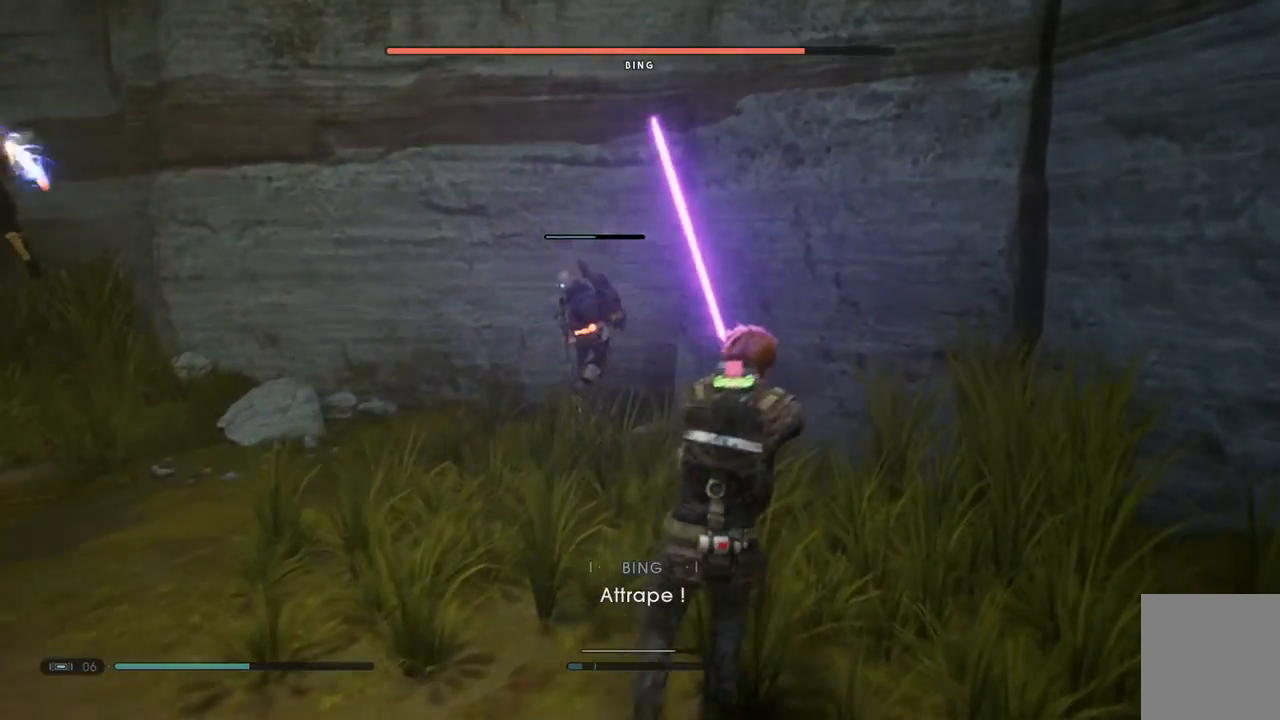
Gameplay with a controller (Xbox layout); each line is a JSON object with the inputs held at the frame after it (dt_ms = milliseconds from this image to that frame). "events" lists button and stick changes between this image and that frame as [ms after this image, input, new state], when the widget could be followed in between. Not read: B L1 R1.
{"dt_ms": 500, "buttons": ["L2"], "left_stick": "up", "right_stick": "center", "events": [[333, "L2", "down"]]}
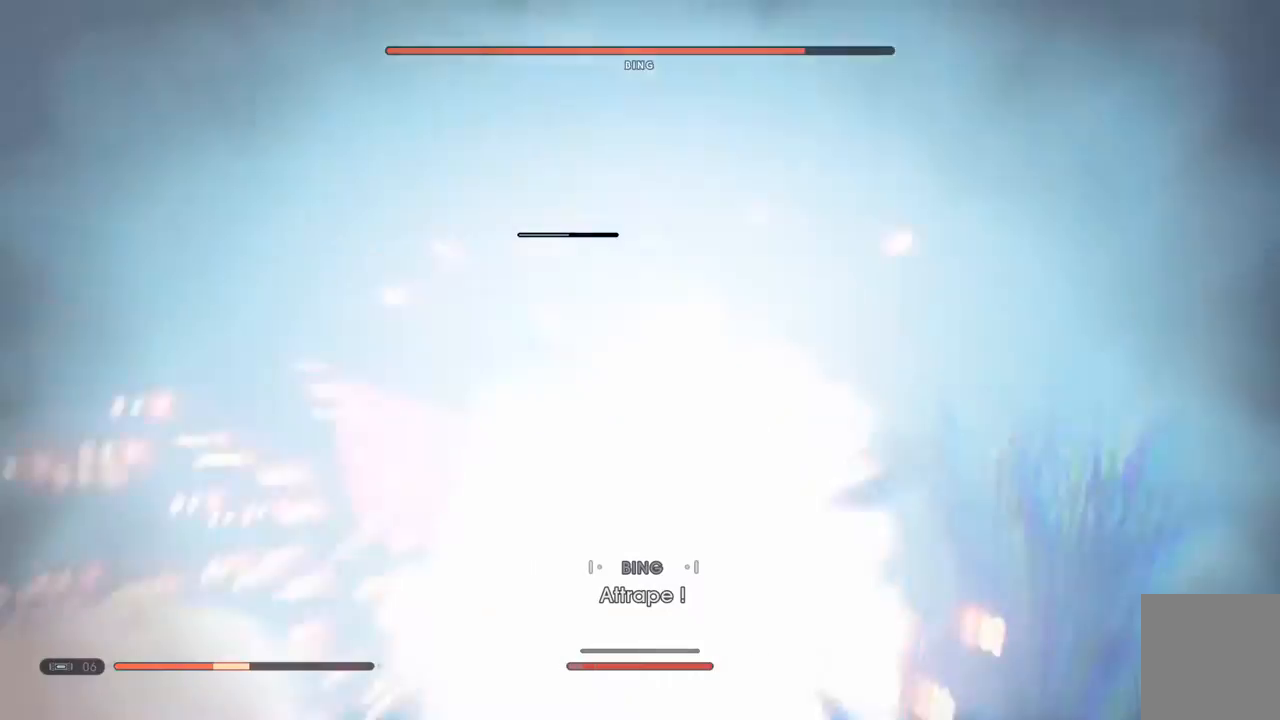
{"dt_ms": 500, "buttons": ["L2"], "left_stick": "up-left", "right_stick": "center", "events": [[100, "left_stick", "up-left"]]}
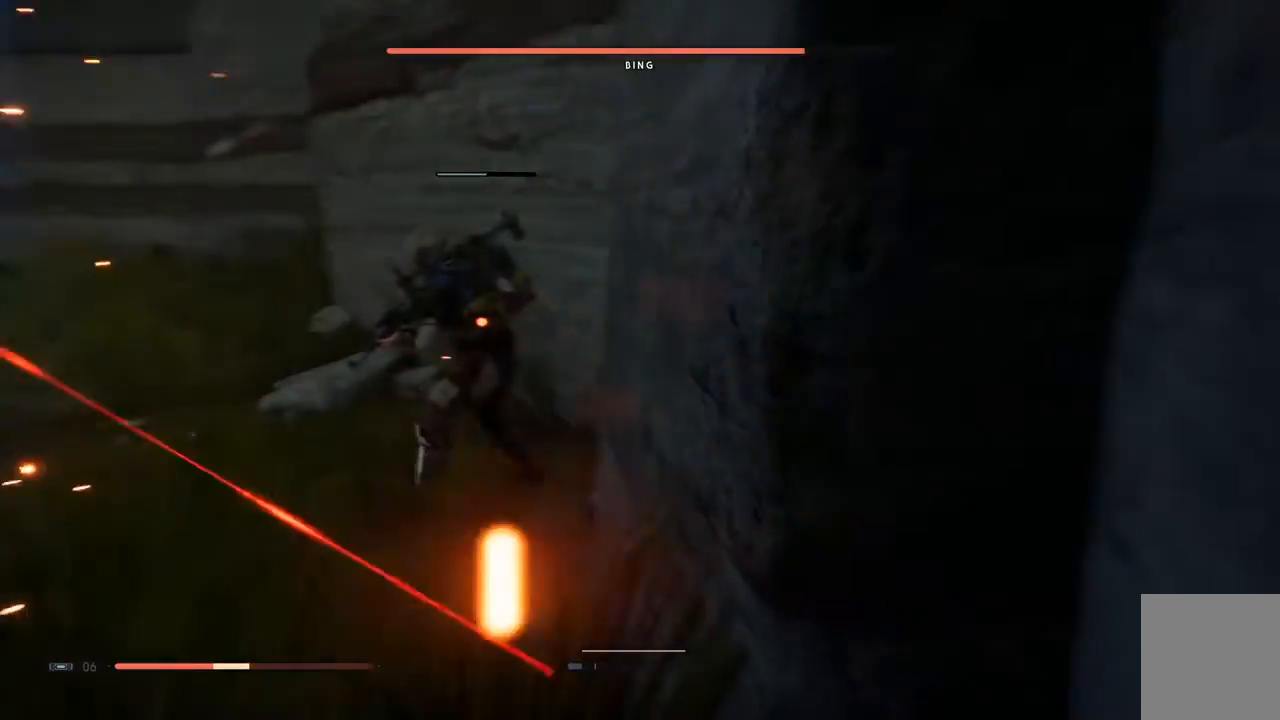
{"dt_ms": 500, "buttons": [], "left_stick": "left", "right_stick": "center", "events": [[83, "L2", "up"], [167, "left_stick", "down-left"], [317, "L2", "down"], [333, "left_stick", "left"], [500, "L2", "up"]]}
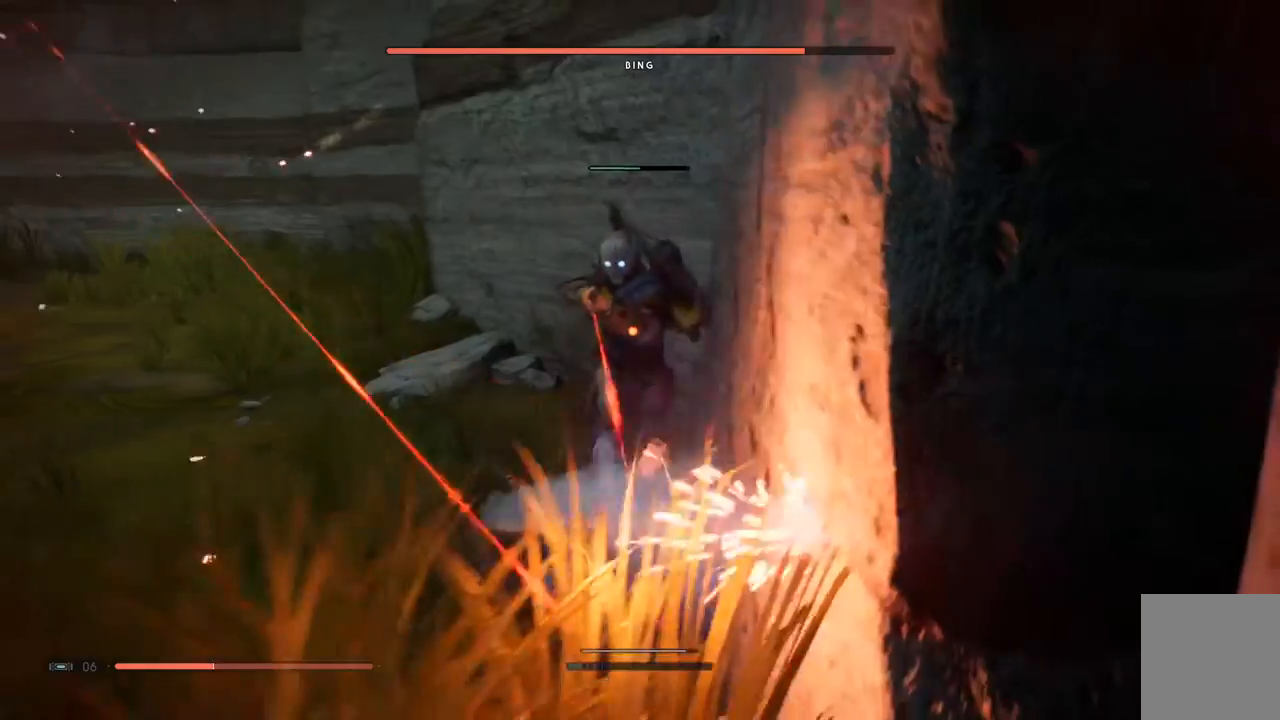
{"dt_ms": 1000, "buttons": ["L2"], "left_stick": "down-left", "right_stick": "center"}
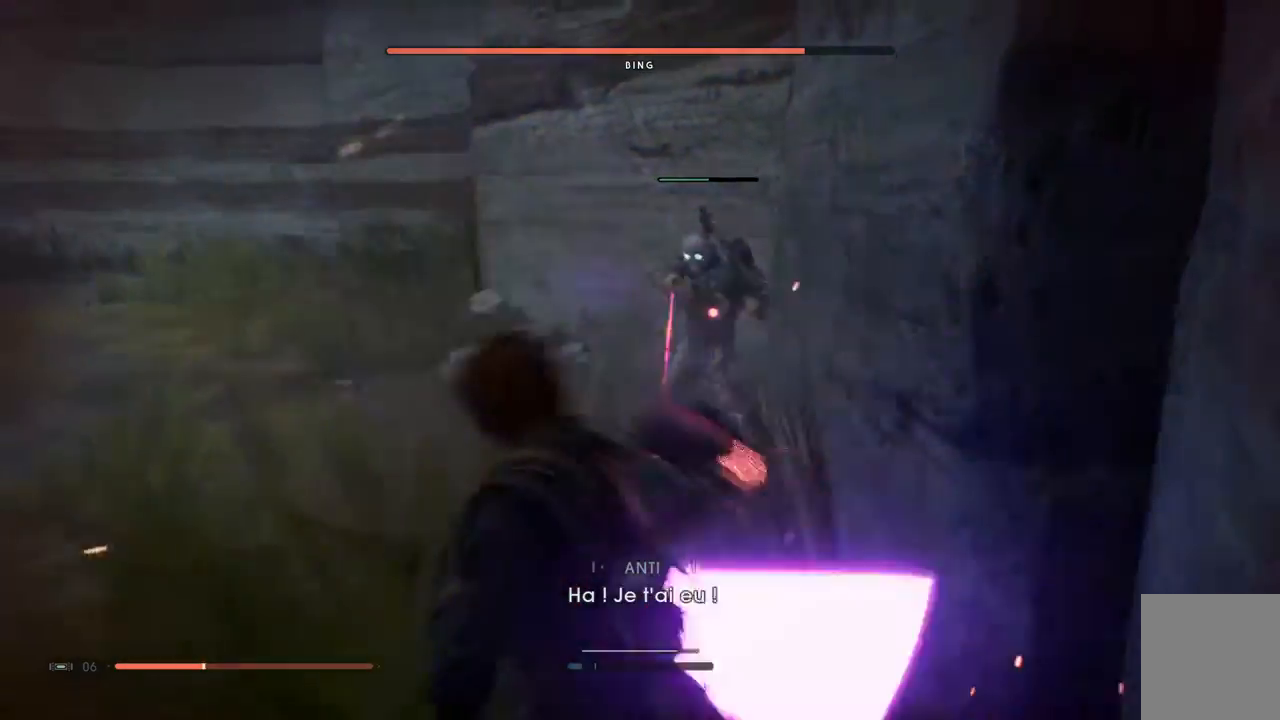
{"dt_ms": 500, "buttons": [], "left_stick": "down-left", "right_stick": "center", "events": [[217, "L2", "up"], [333, "L2", "down"], [400, "L2", "up"]]}
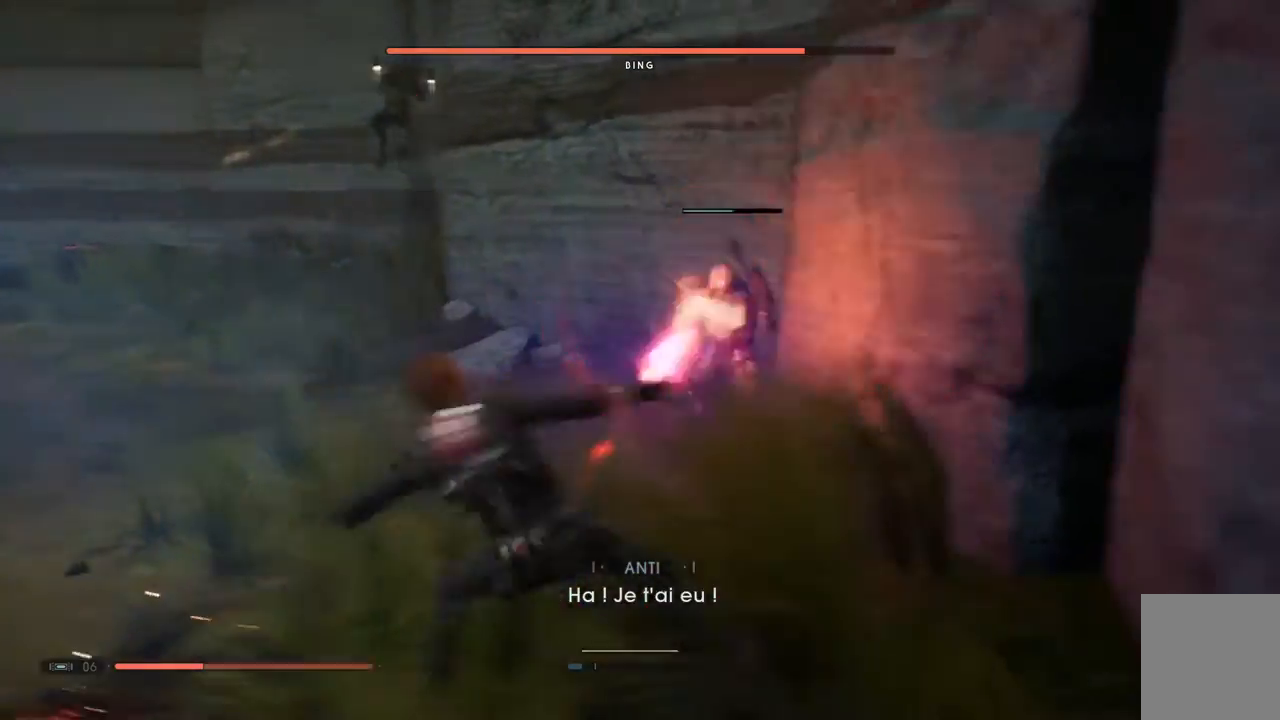
{"dt_ms": 500, "buttons": [], "left_stick": "down-left", "right_stick": "center", "events": [[17, "L2", "down"], [317, "L2", "up"]]}
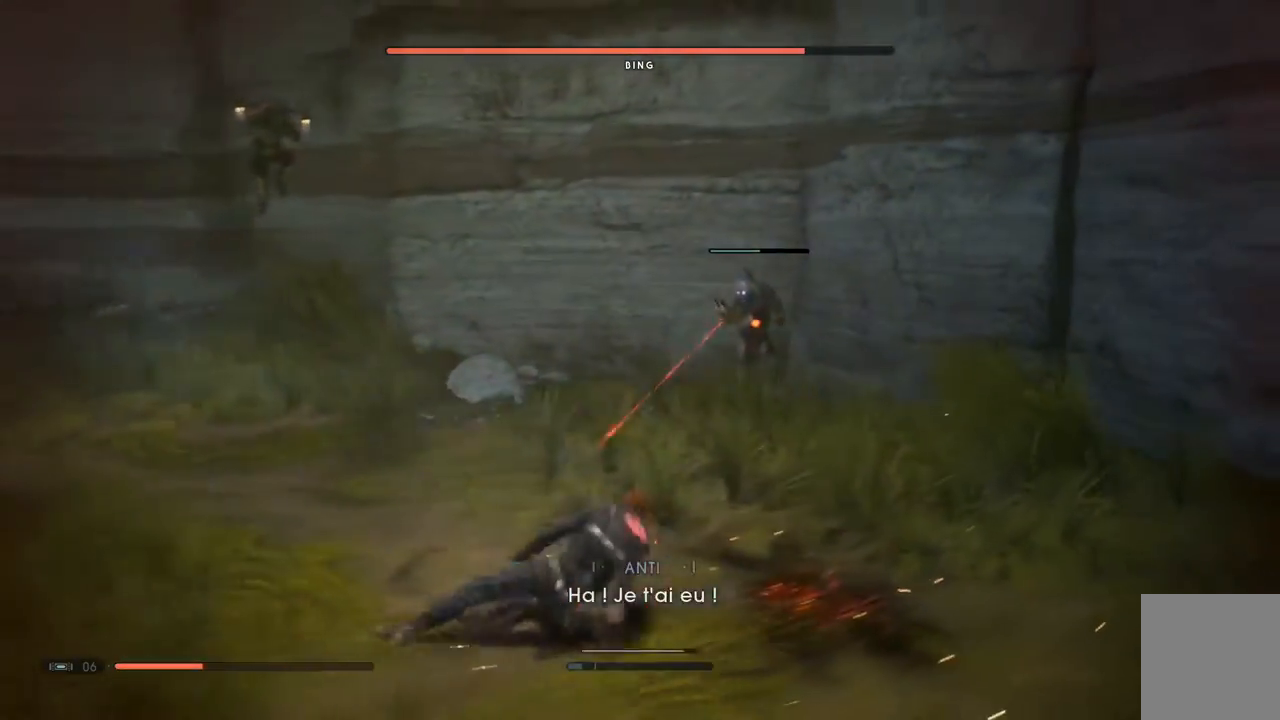
{"dt_ms": 500, "buttons": ["DPAD_UP", "DPAD_LEFT"], "left_stick": "down", "right_stick": "center", "events": [[33, "DPAD_LEFT", "down"], [33, "DPAD_UP", "down"], [33, "left_stick", "down"], [167, "DPAD_LEFT", "up"], [167, "DPAD_UP", "up"], [267, "DPAD_LEFT", "down"], [267, "DPAD_UP", "down"], [350, "DPAD_LEFT", "up"], [350, "DPAD_UP", "up"], [467, "DPAD_LEFT", "down"], [467, "DPAD_UP", "down"]]}
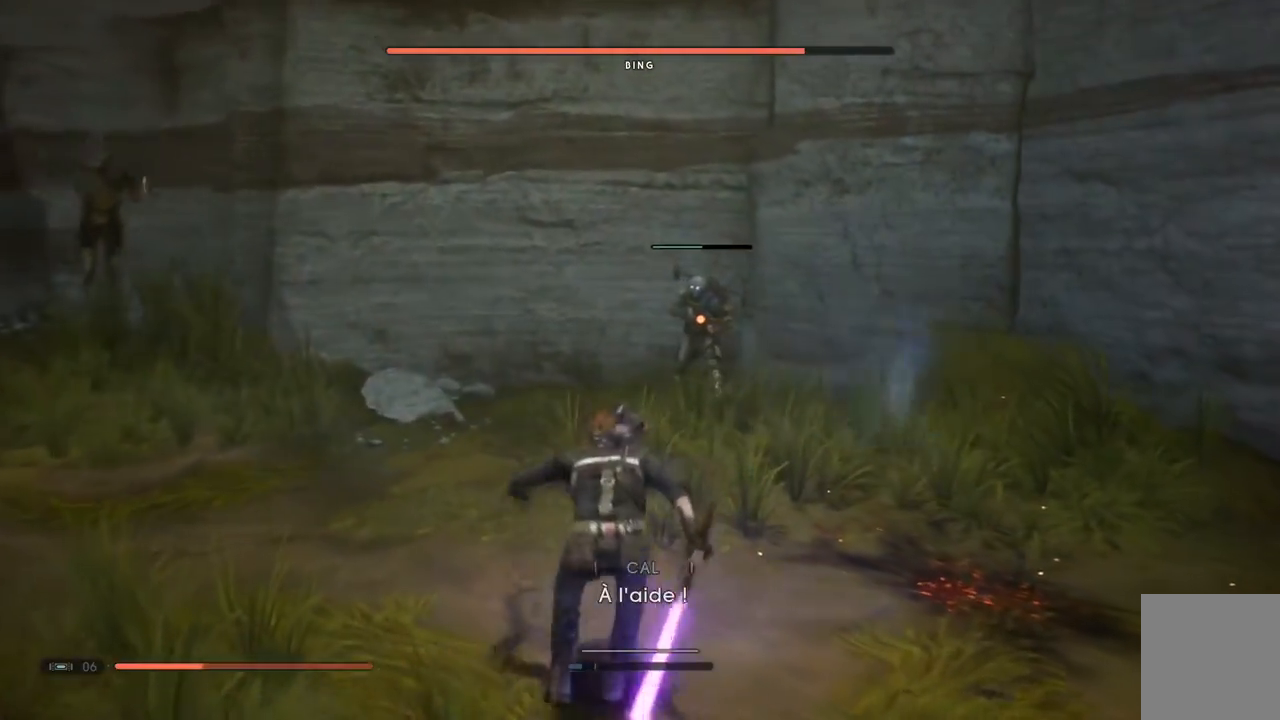
{"dt_ms": 1000, "buttons": ["L2"], "left_stick": "up", "right_stick": "center"}
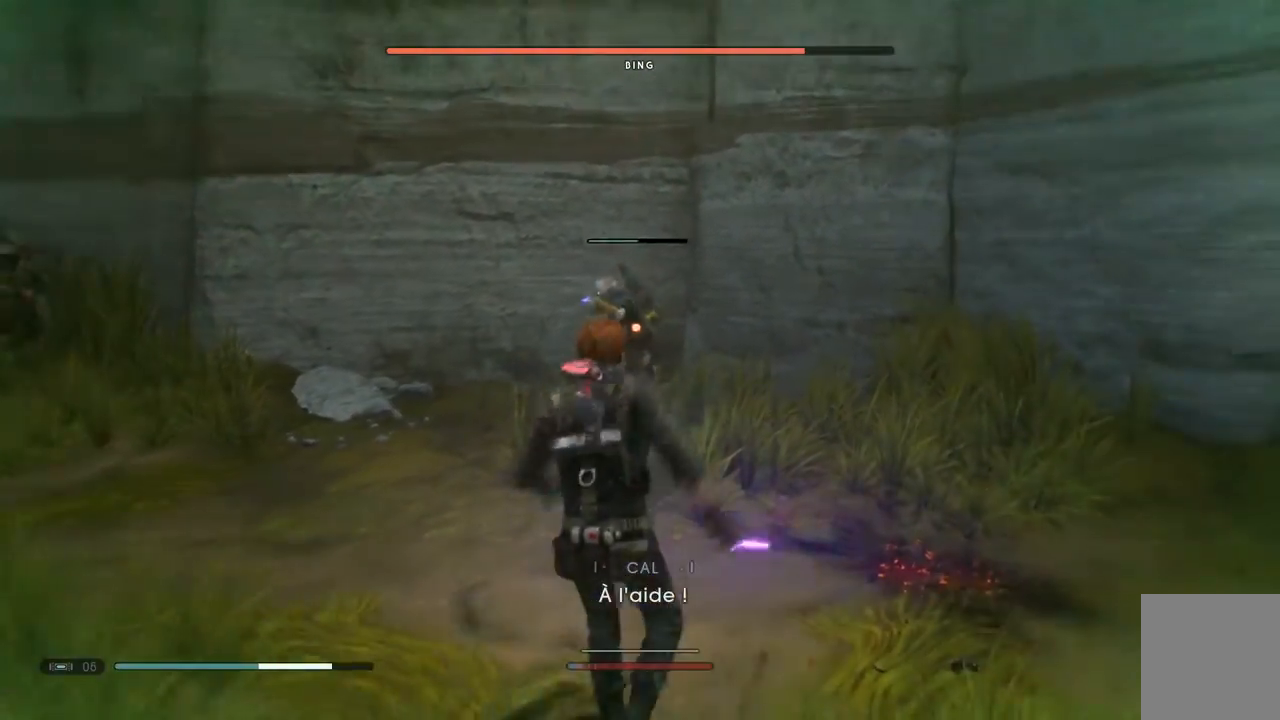
{"dt_ms": 500, "buttons": ["L2"], "left_stick": "up", "right_stick": "center", "events": []}
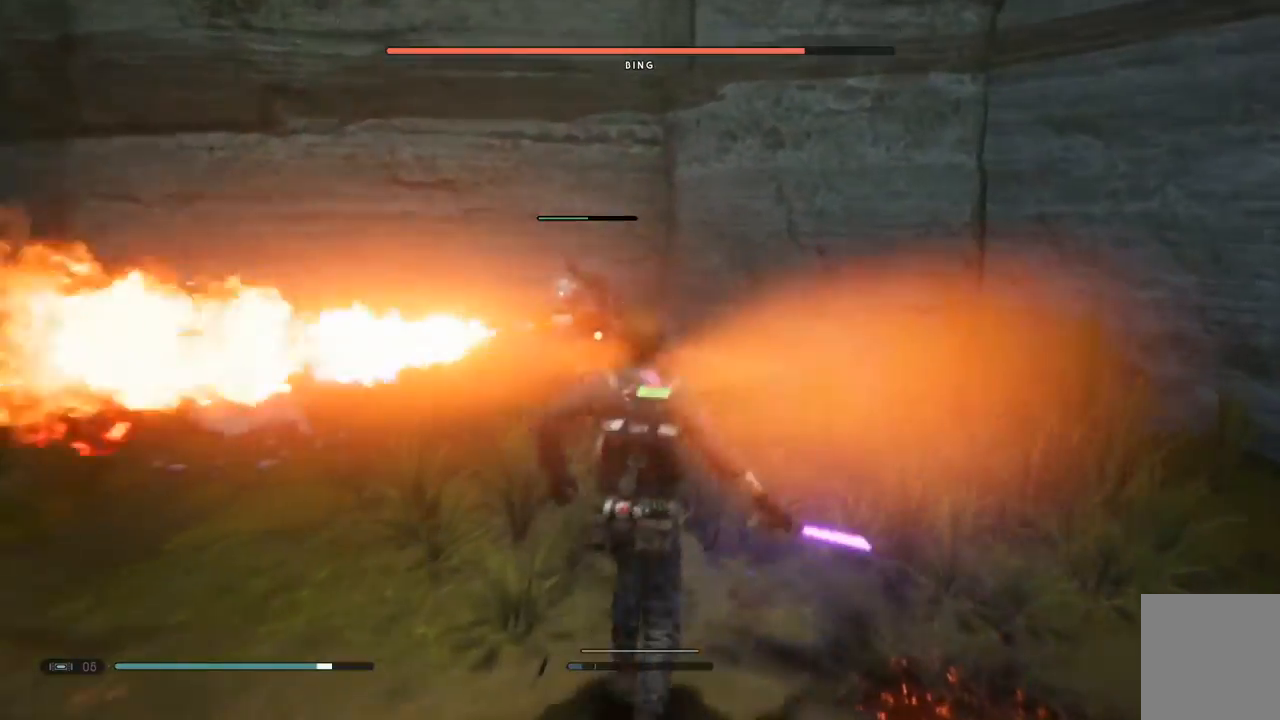
{"dt_ms": 500, "buttons": [], "left_stick": "up-left", "right_stick": "center", "events": [[217, "X", "down"], [217, "left_stick", "up-left"], [283, "L2", "up"], [300, "X", "up"], [383, "X", "down"], [500, "X", "up"]]}
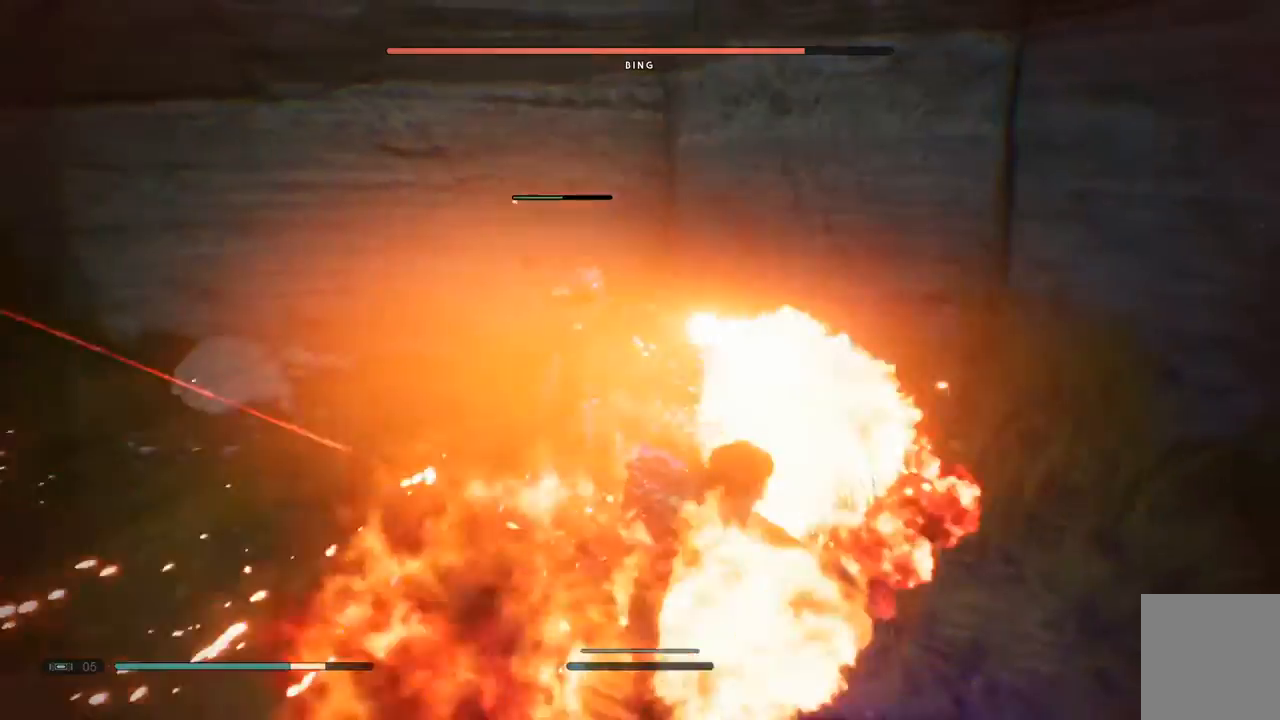
{"dt_ms": 500, "buttons": ["L2"], "left_stick": "up-left", "right_stick": "center"}
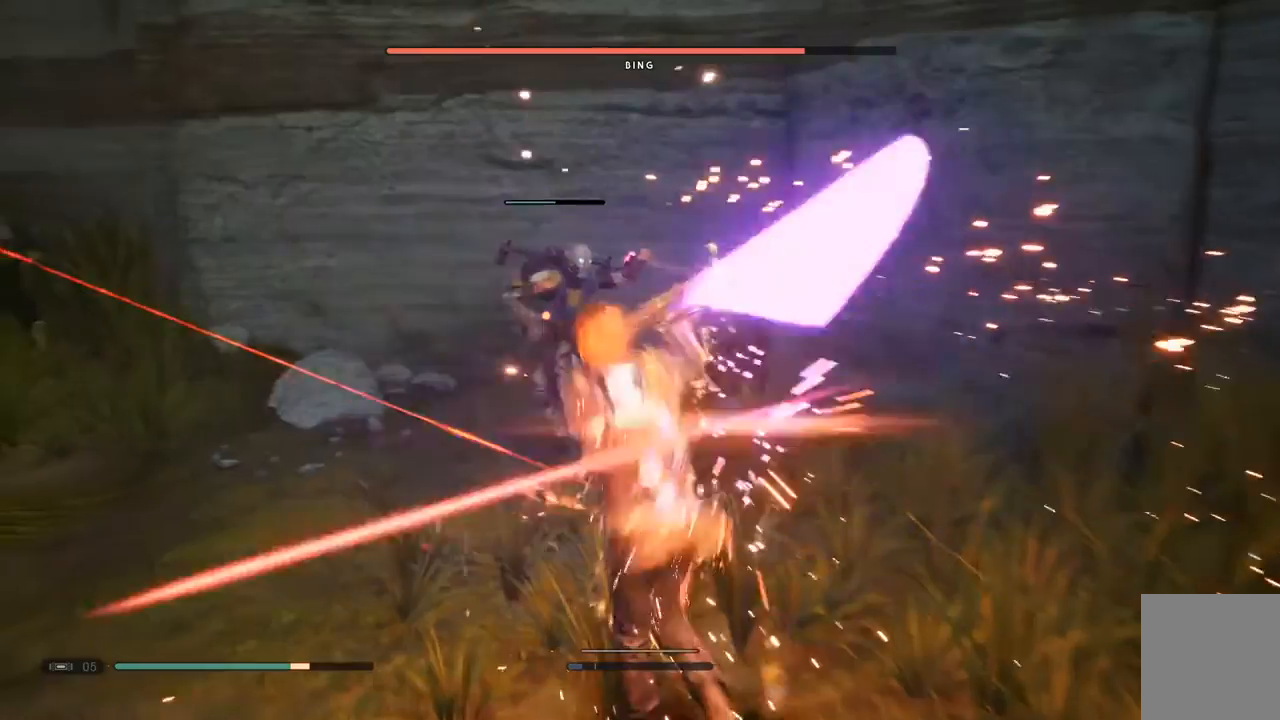
{"dt_ms": 500, "buttons": [], "left_stick": "up-left", "right_stick": "center", "events": [[500, "L2", "up"]]}
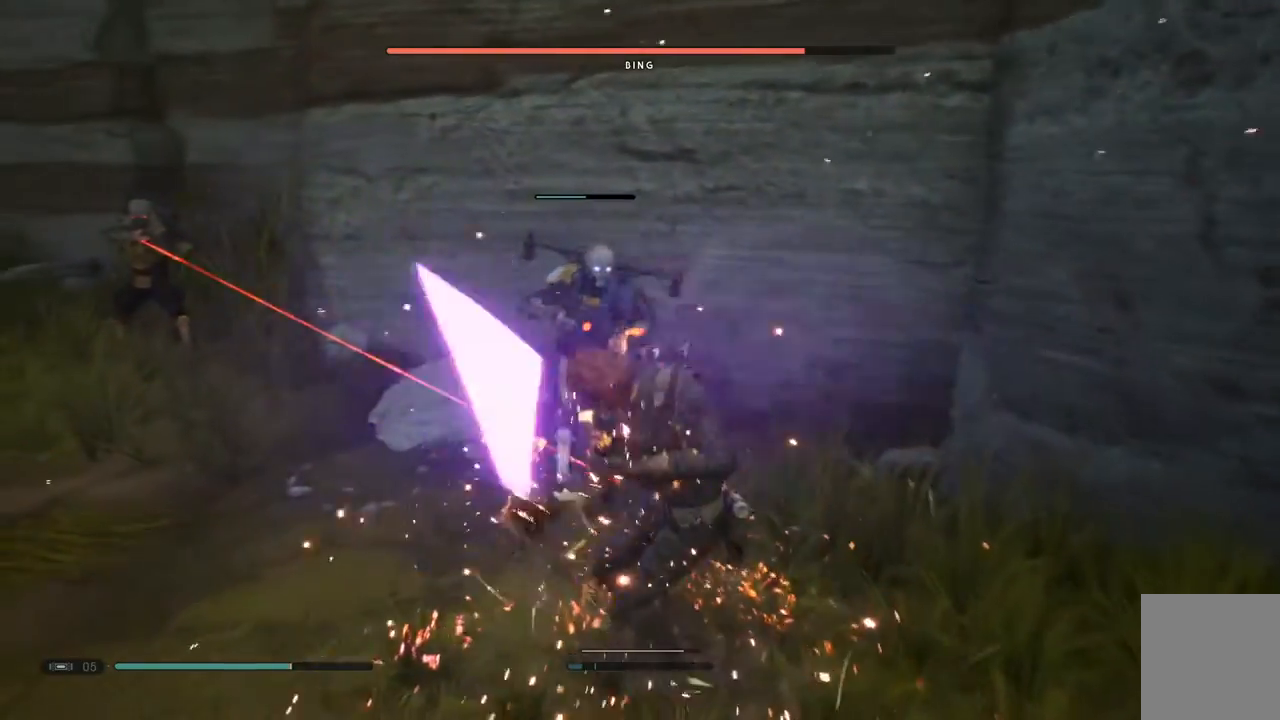
{"dt_ms": 500, "buttons": [], "left_stick": "up-left", "right_stick": "center", "events": [[183, "L2", "down"], [250, "L2", "up"], [333, "X", "down"], [467, "X", "up"]]}
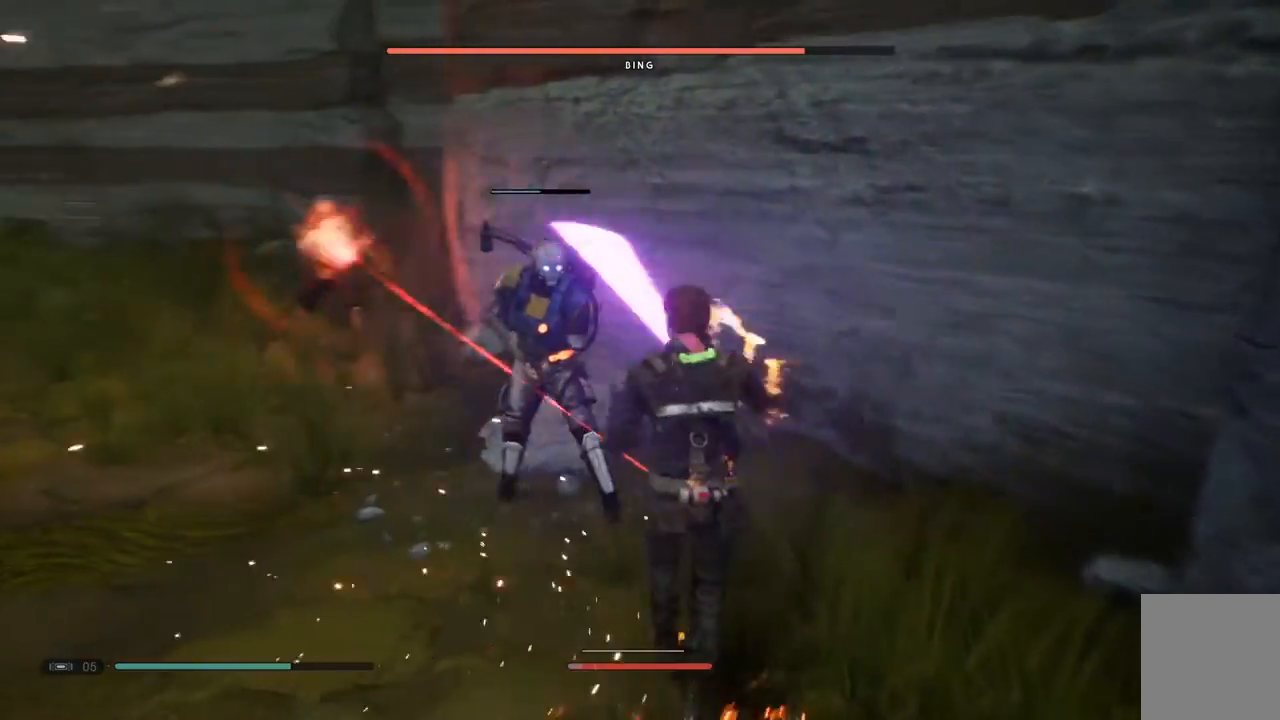
{"dt_ms": 500, "buttons": [], "left_stick": "left", "right_stick": "center", "events": [[17, "X", "down"], [150, "X", "up"], [233, "X", "down"], [383, "X", "up"], [500, "left_stick", "left"]]}
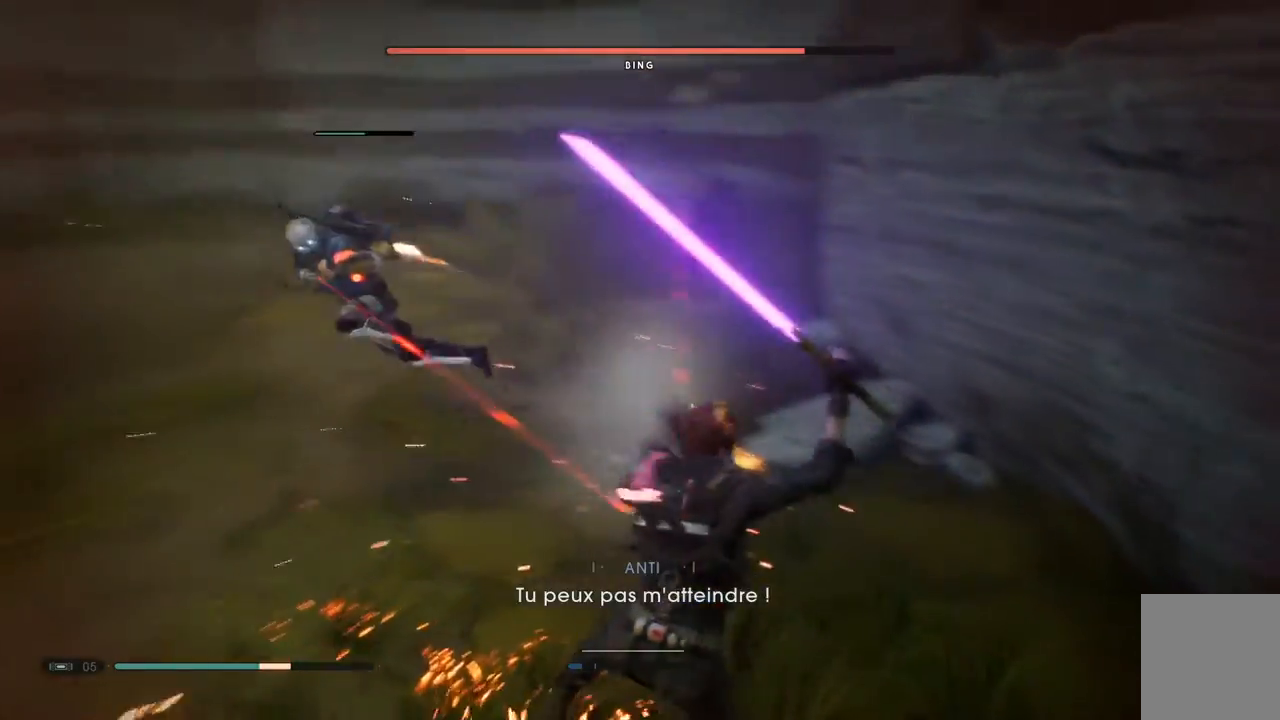
{"dt_ms": 500, "buttons": ["L2"], "left_stick": "down-left", "right_stick": "center"}
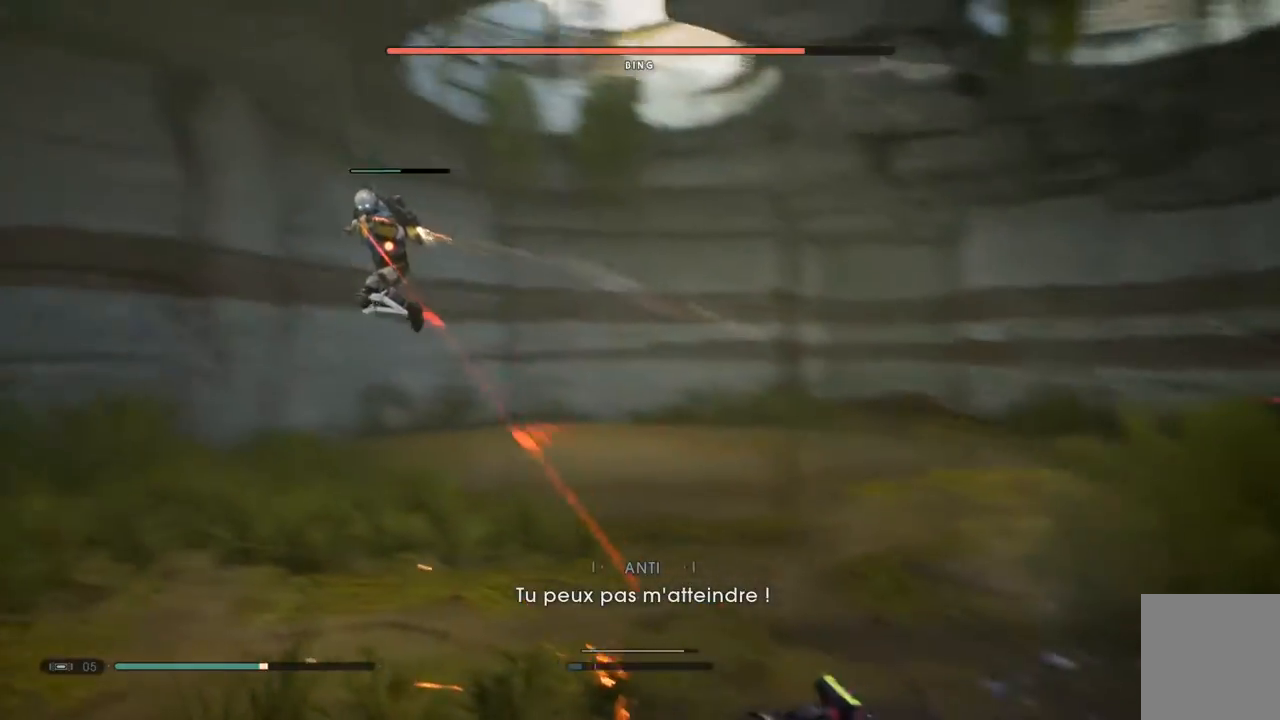
{"dt_ms": 500, "buttons": [], "left_stick": "left", "right_stick": "center", "events": [[200, "L2", "up"], [283, "left_stick", "left"], [317, "L2", "down"], [383, "L2", "up"], [383, "Y", "down"], [483, "Y", "up"]]}
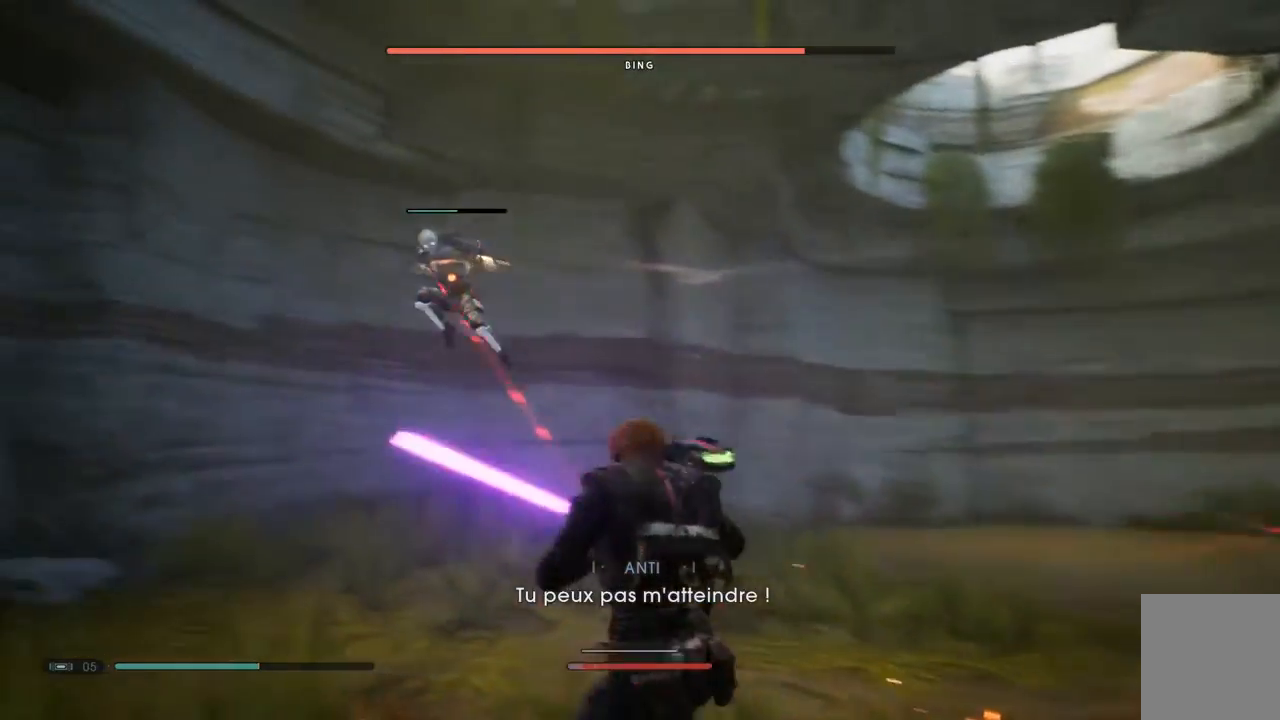
{"dt_ms": 500, "buttons": [], "left_stick": "left", "right_stick": "center", "events": [[217, "Y", "down"], [300, "Y", "up"]]}
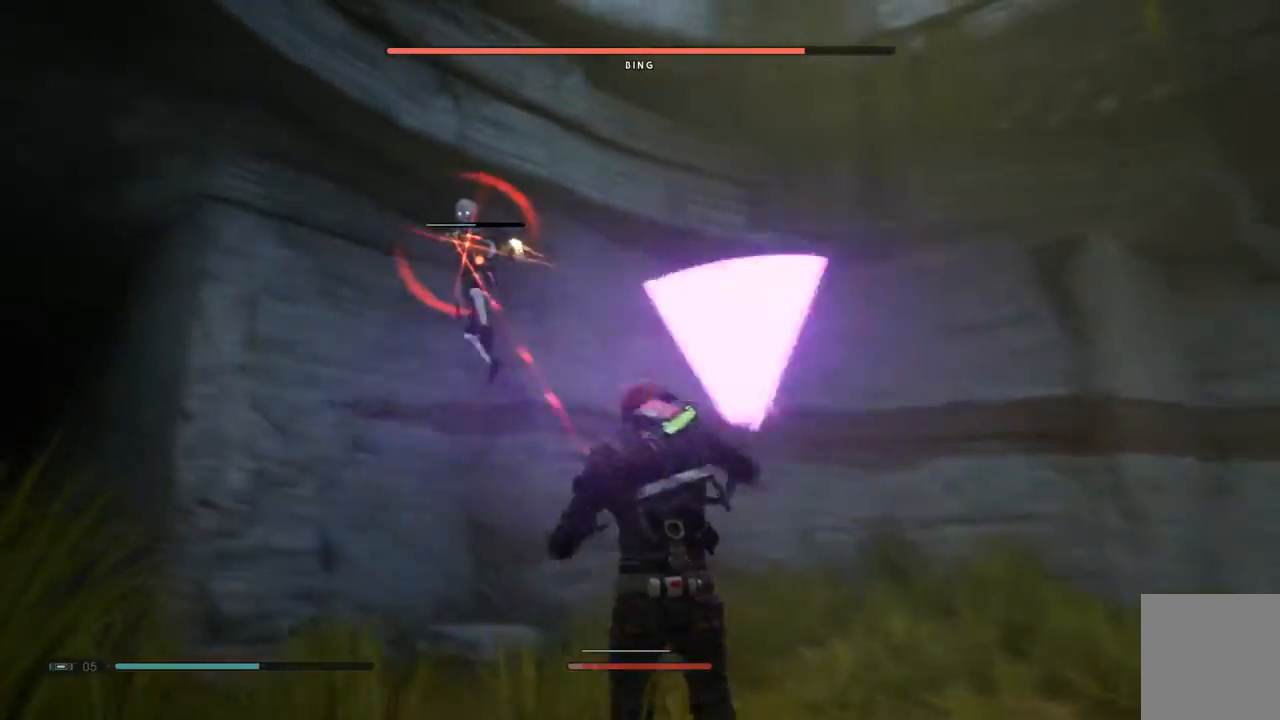
{"dt_ms": 500, "buttons": ["Y"], "left_stick": "left", "right_stick": "center", "events": [[233, "L2", "down"], [367, "L2", "up"], [400, "Y", "down"]]}
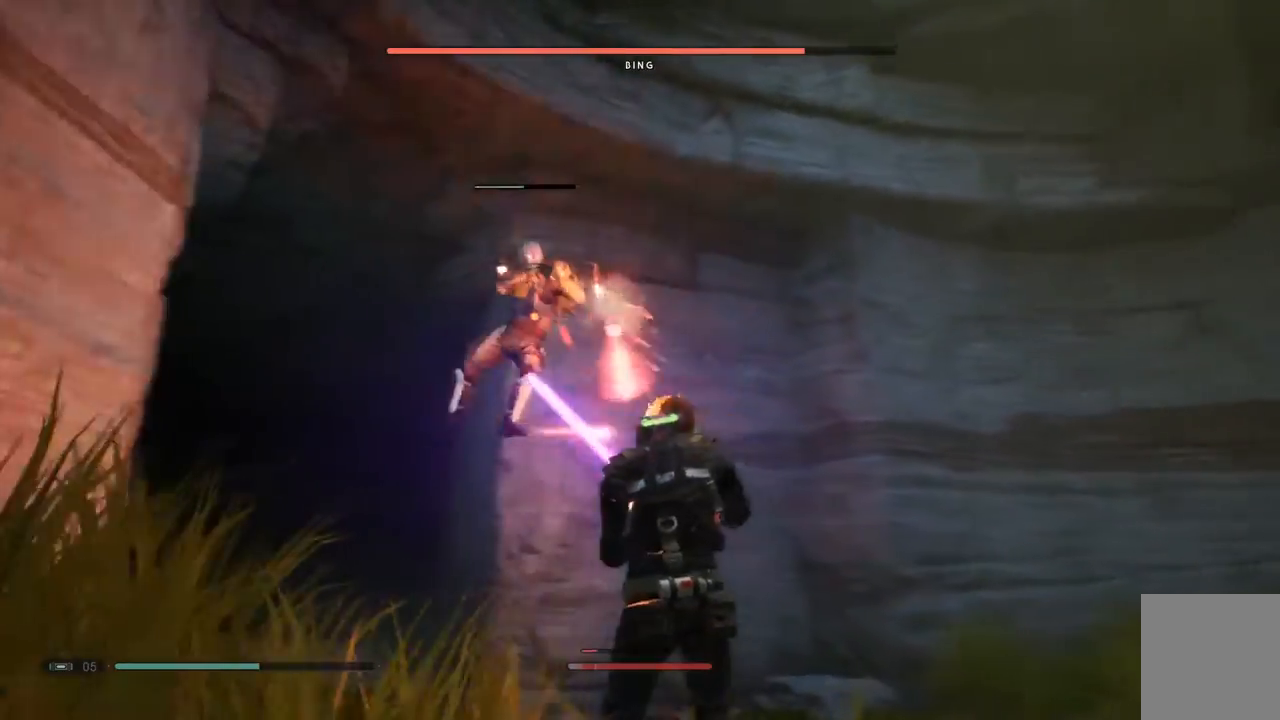
{"dt_ms": 500, "buttons": ["L2"], "left_stick": "center", "right_stick": "center"}
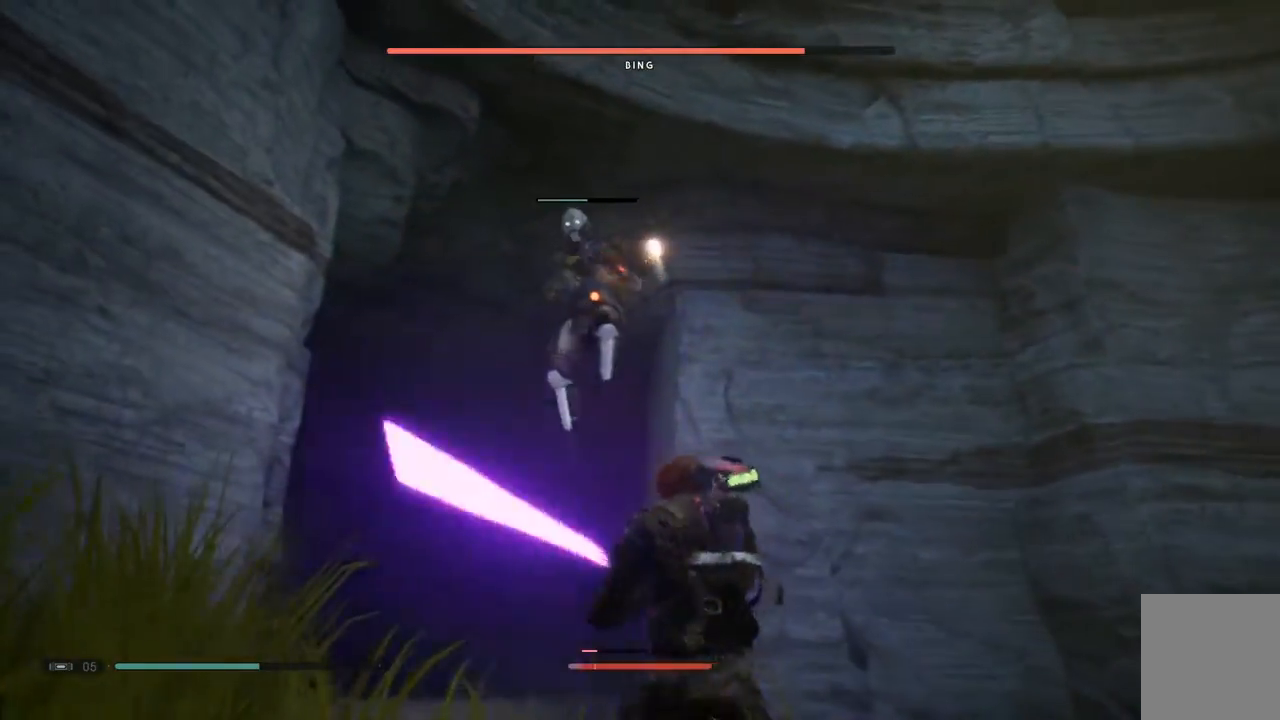
{"dt_ms": 500, "buttons": [], "left_stick": "up-right", "right_stick": "center", "events": [[167, "L2", "up"], [167, "left_stick", "up-right"]]}
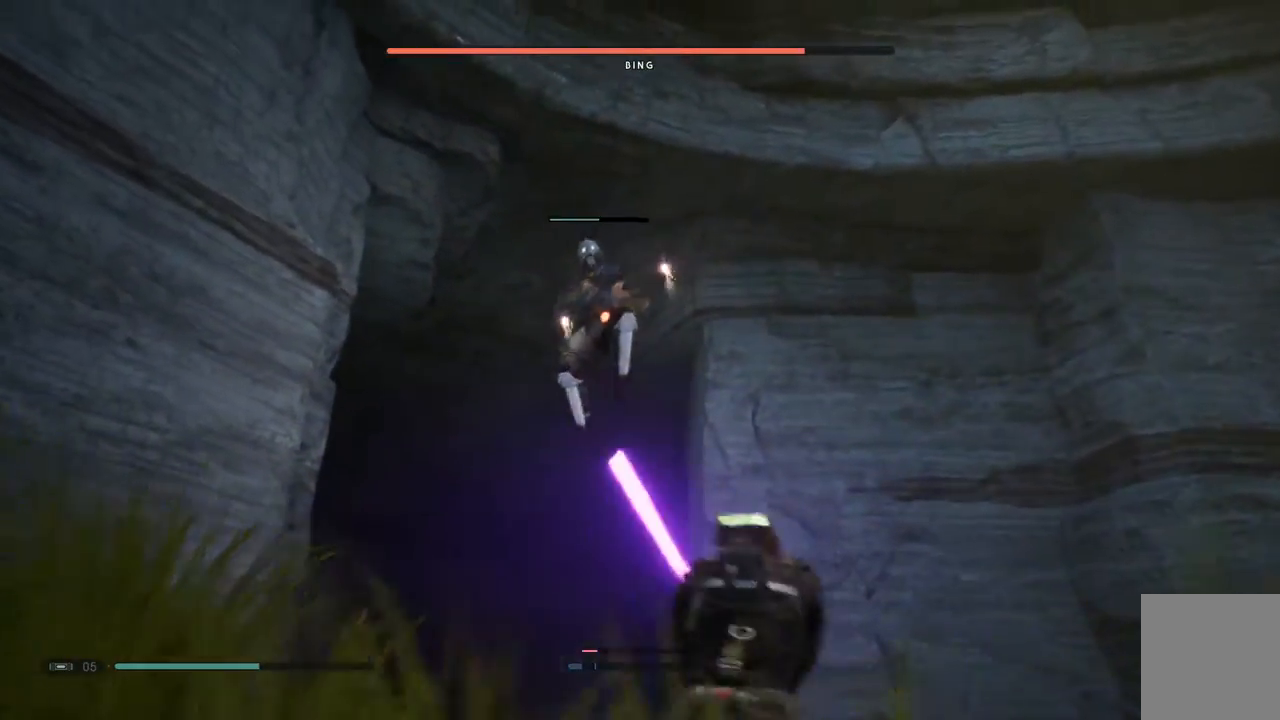
{"dt_ms": 500, "buttons": [], "left_stick": "right", "right_stick": "center", "events": [[117, "L2", "down"], [317, "L2", "up"], [500, "left_stick", "right"]]}
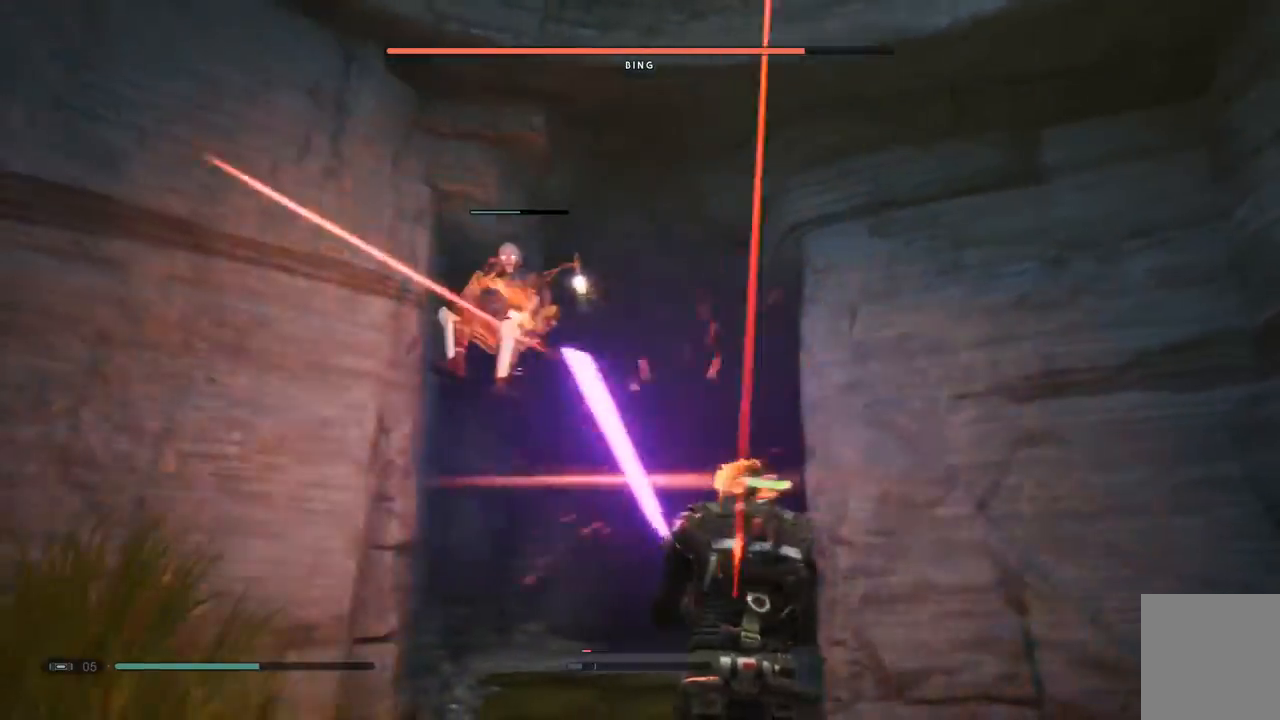
{"dt_ms": 500, "buttons": ["L2"], "left_stick": "right", "right_stick": "center"}
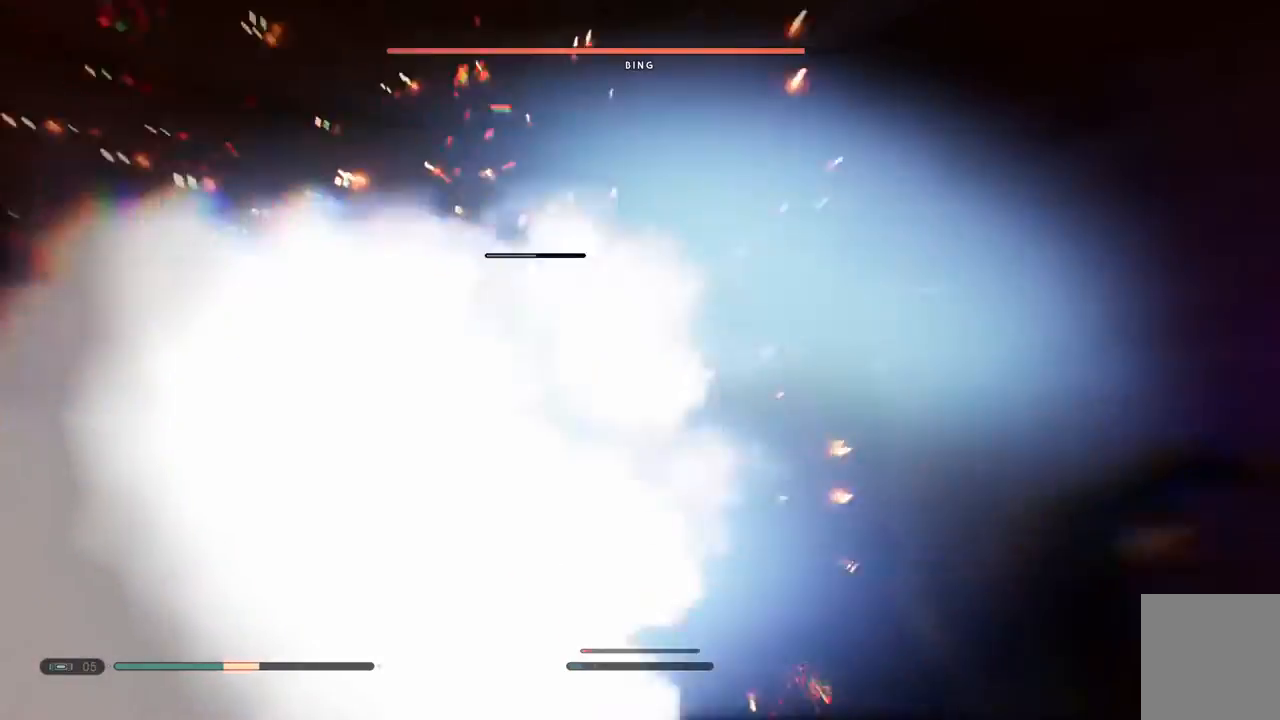
{"dt_ms": 500, "buttons": [], "left_stick": "down-right", "right_stick": "center", "events": [[117, "left_stick", "down-right"], [483, "L2", "up"]]}
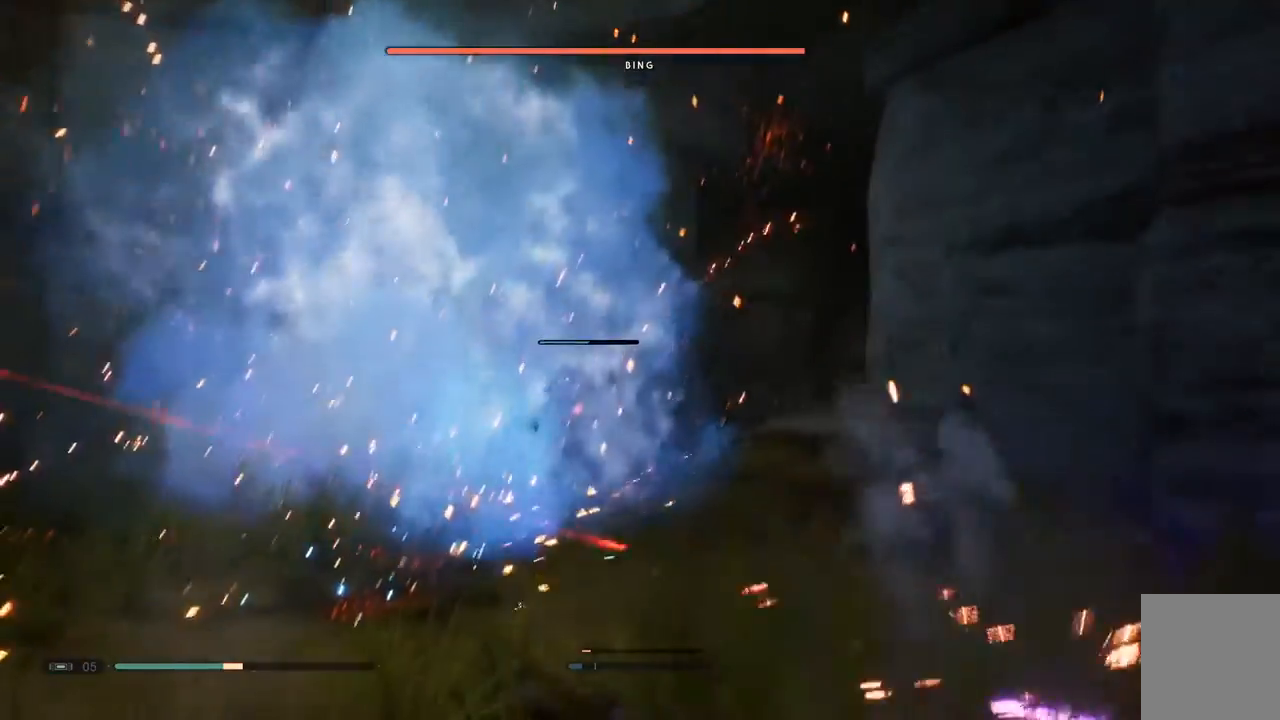
{"dt_ms": 500, "buttons": ["L2"], "left_stick": "up-left", "right_stick": "center"}
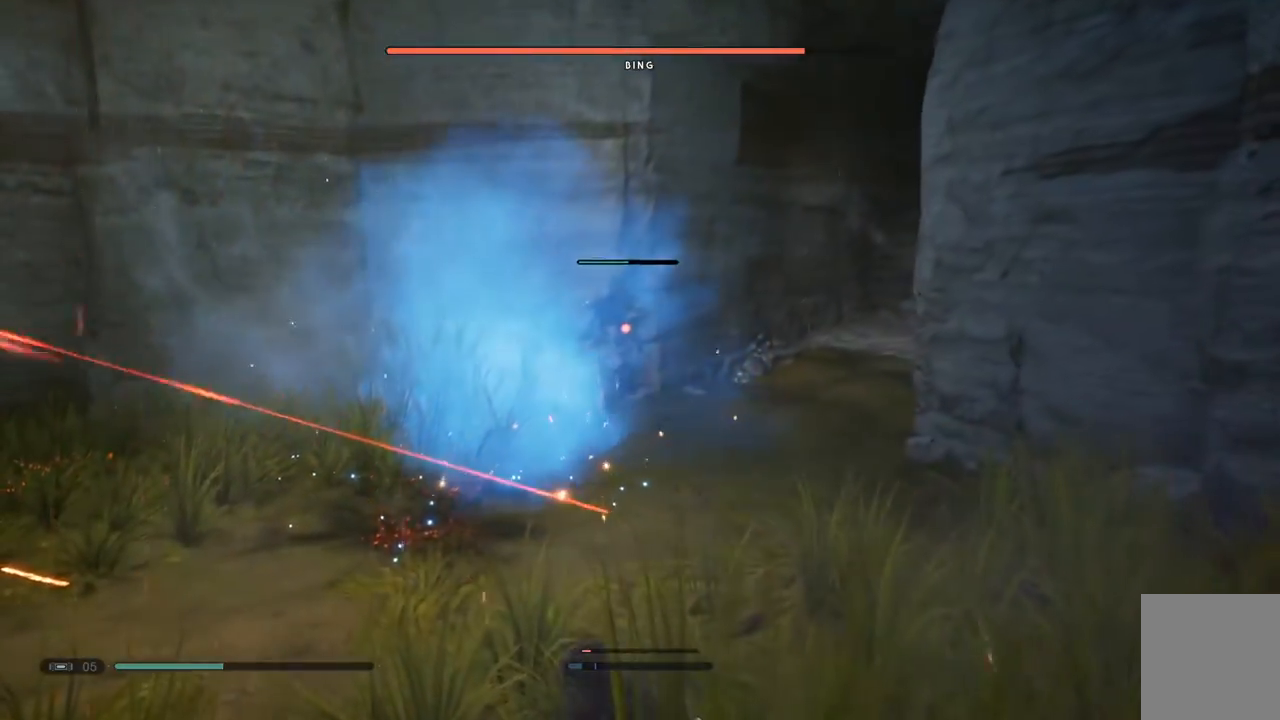
{"dt_ms": 500, "buttons": [], "left_stick": "up-left", "right_stick": "center", "events": [[117, "L2", "up"]]}
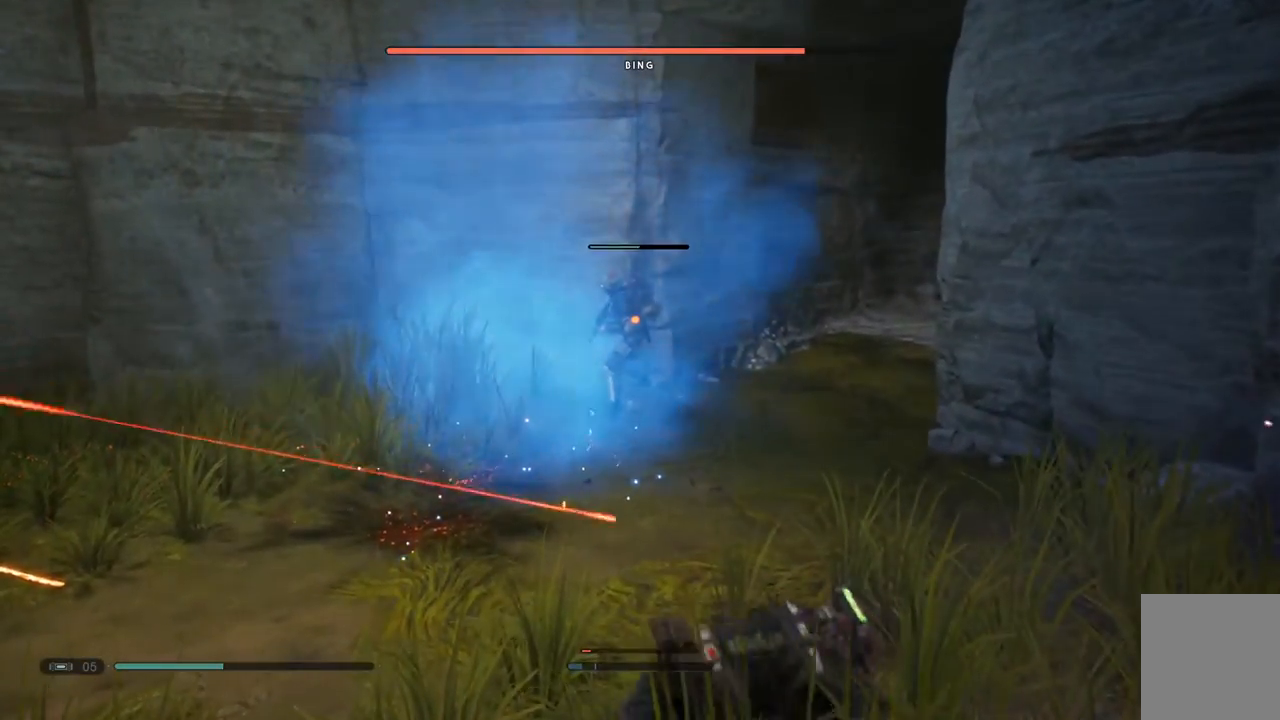
{"dt_ms": 500, "buttons": [], "left_stick": "up", "right_stick": "center", "events": [[283, "left_stick", "up"]]}
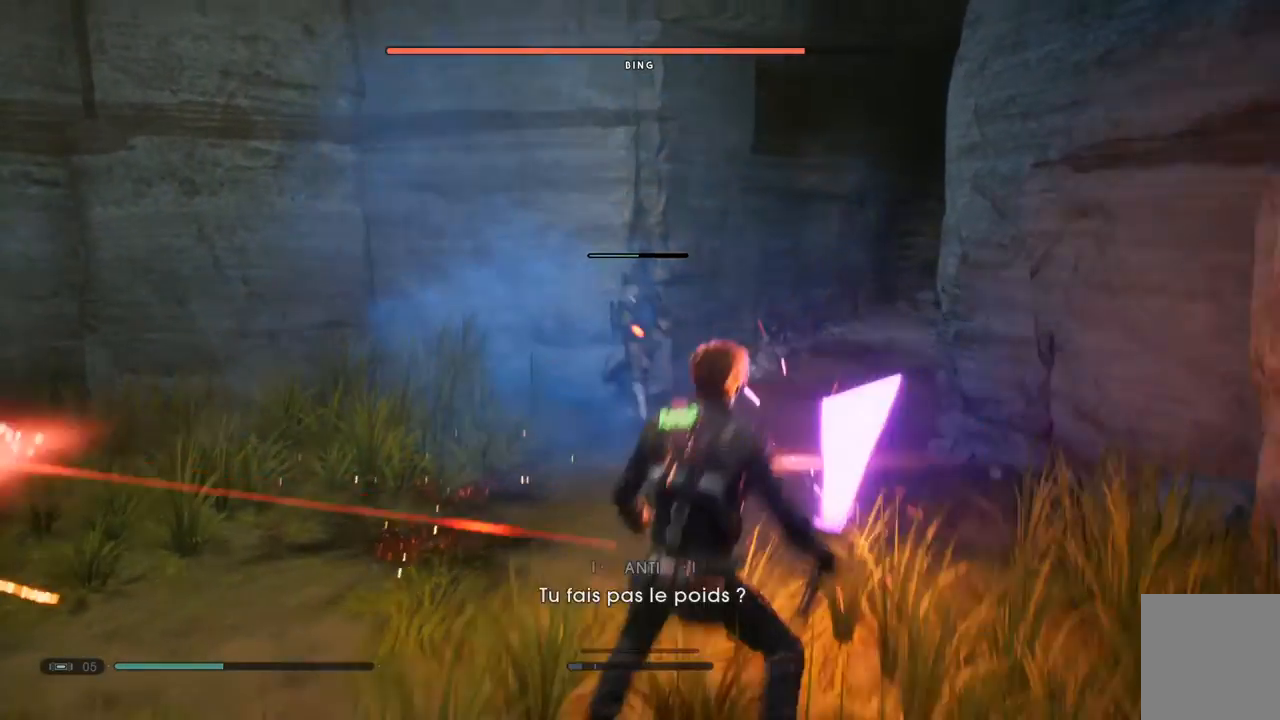
{"dt_ms": 500, "buttons": ["L2"], "left_stick": "up-left", "right_stick": "center", "events": [[433, "L2", "down"], [433, "left_stick", "up-left"]]}
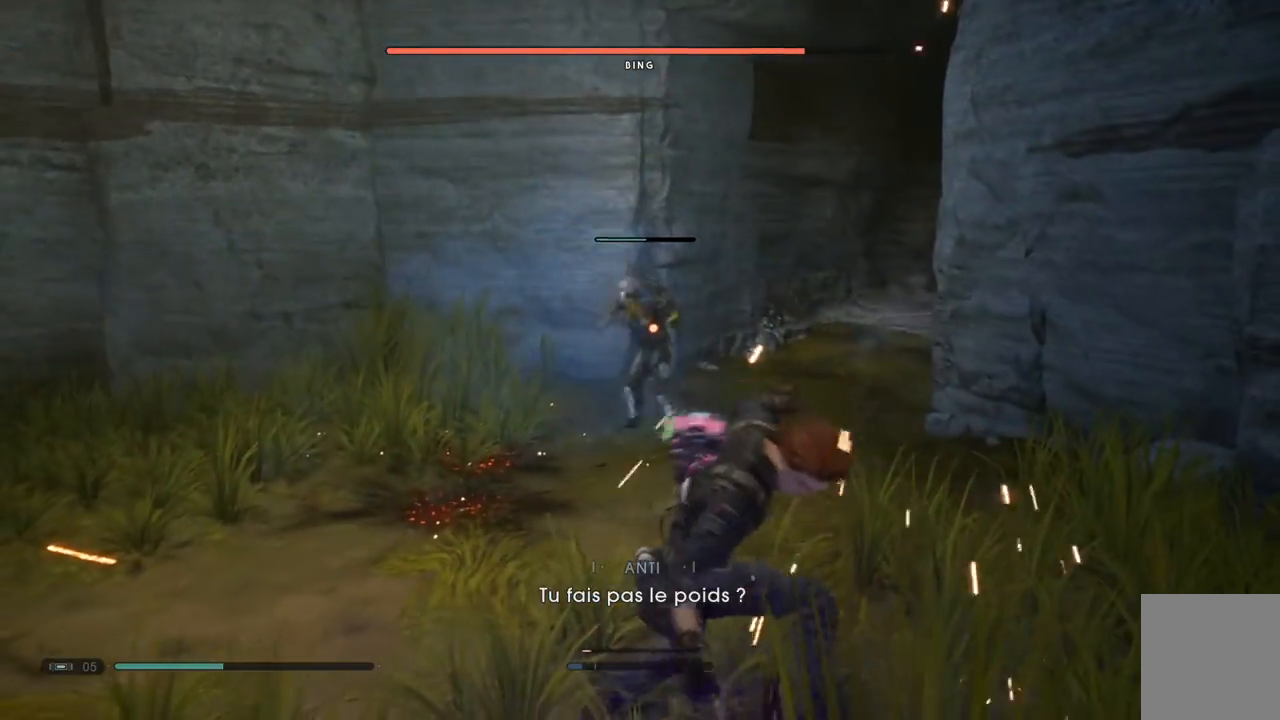
{"dt_ms": 500, "buttons": [], "left_stick": "up-left", "right_stick": "center", "events": [[33, "L2", "up"]]}
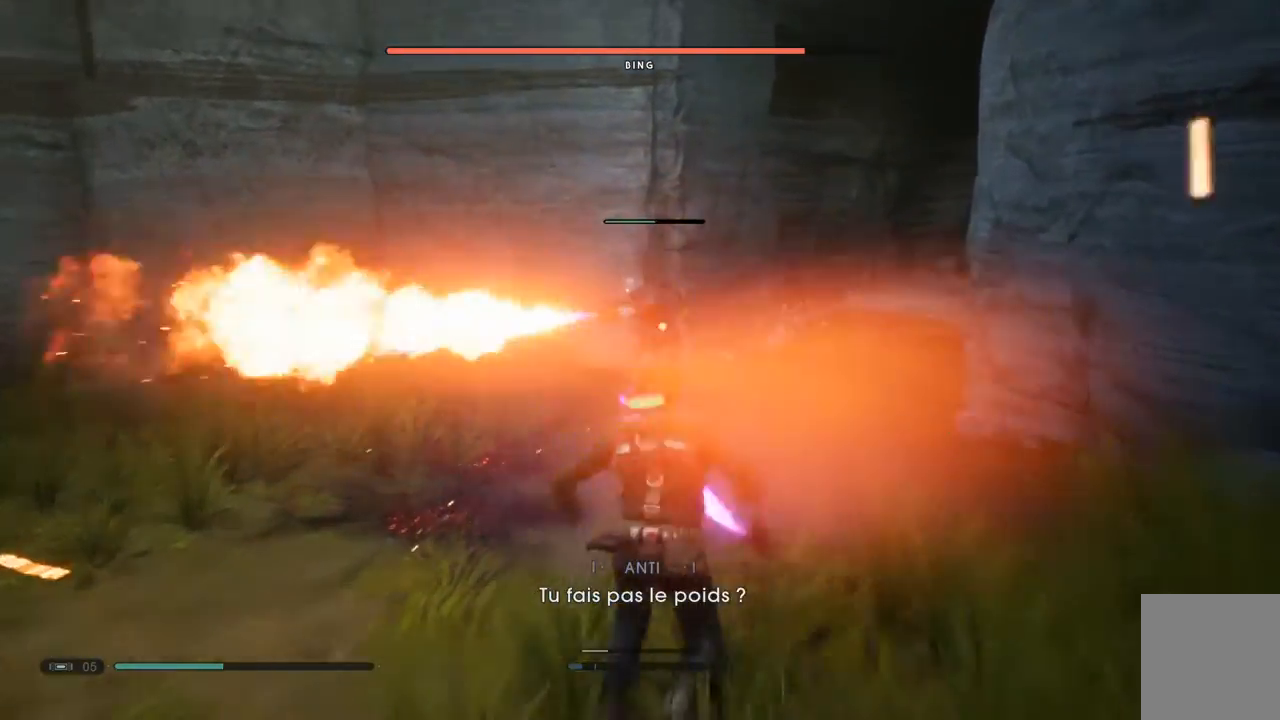
{"dt_ms": 500, "buttons": [], "left_stick": "up", "right_stick": "center", "events": [[217, "left_stick", "up"]]}